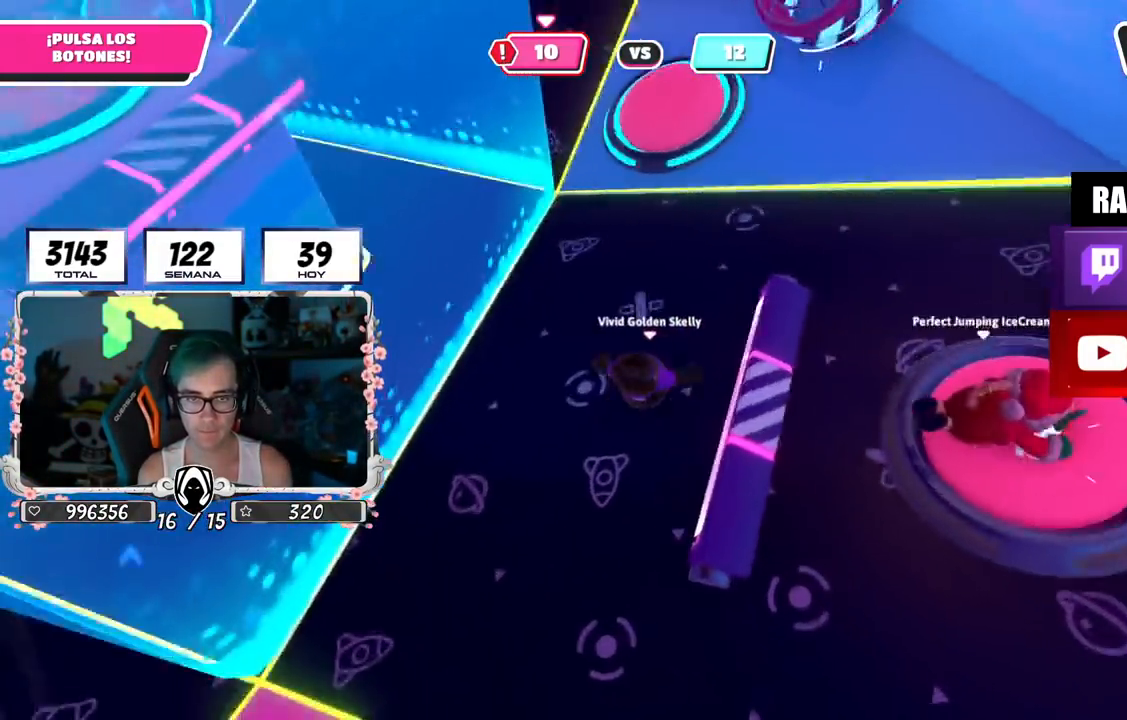
Gameplay with a controller (PlayStation layout); each line is a JSON object with the inputs held at the frame after it. "events" lists button and stick changes between this image and that frame as [ms after this image, input, new state], when the widget could be followed in between.
{"buttons": [], "left_stick": "up-left", "right_stick": "center", "events": [[317, "left_stick", "up-left"], [350, "right_stick", "center"]]}
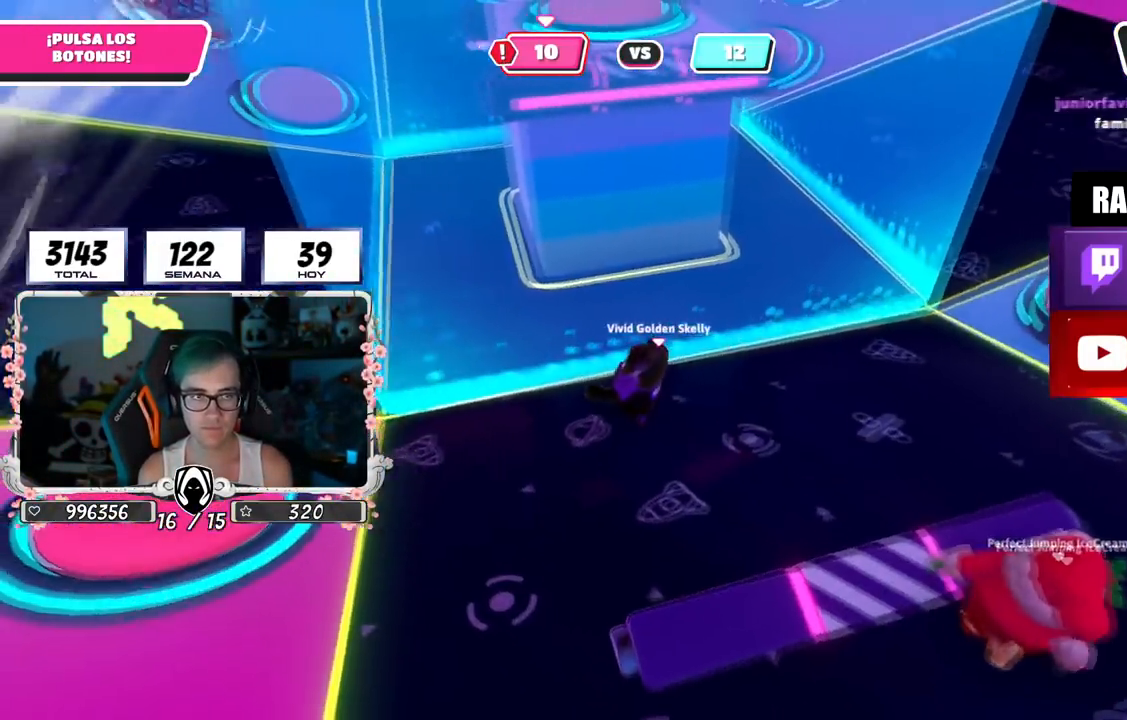
{"buttons": [], "left_stick": "up-left", "right_stick": "right", "events": [[217, "right_stick", "right"]]}
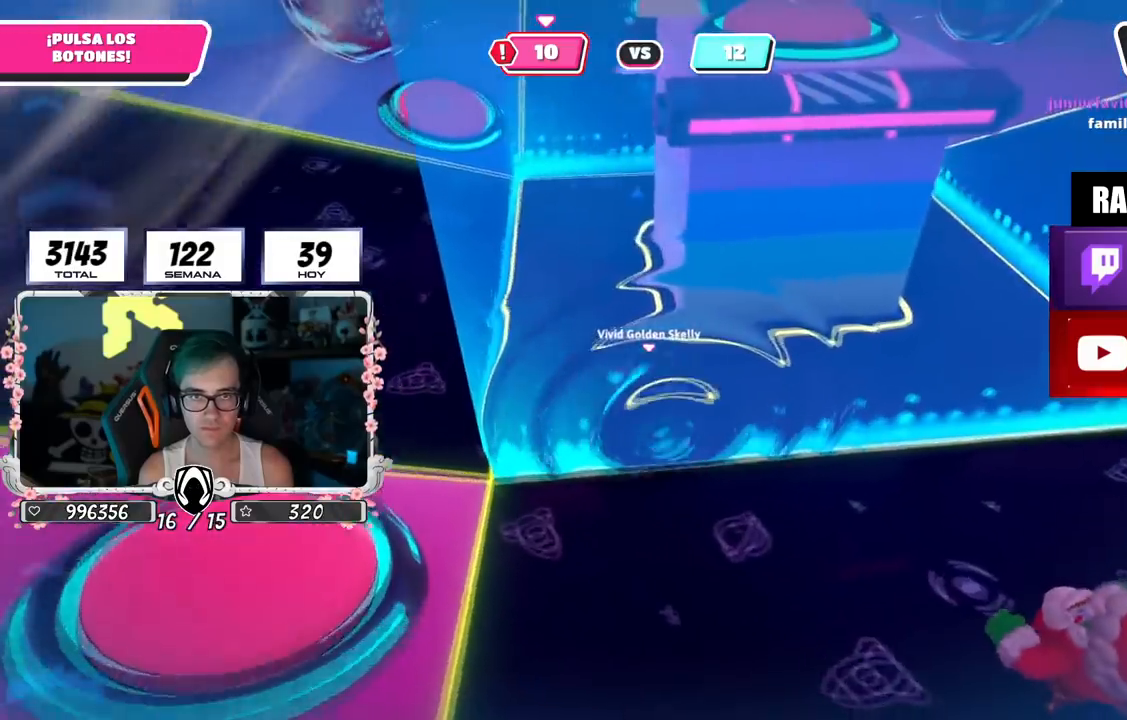
{"buttons": [], "left_stick": "up-left", "right_stick": "center", "events": [[400, "right_stick", "center"]]}
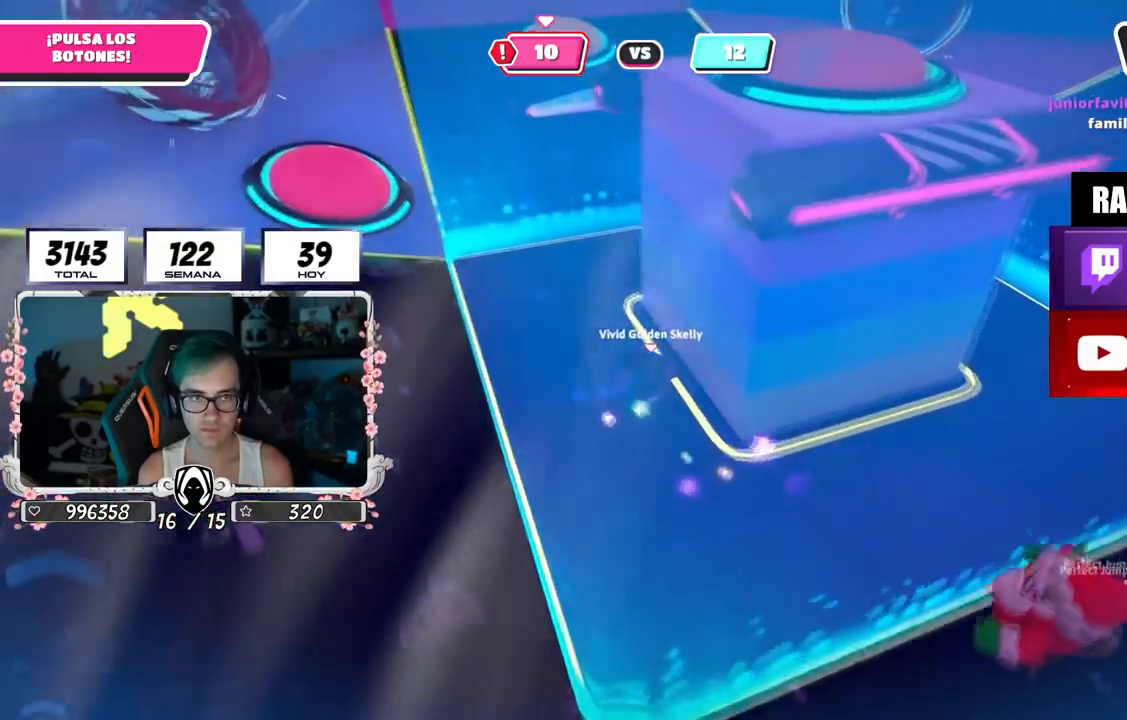
{"buttons": ["CROSS"], "left_stick": "up", "right_stick": "center", "events": [[267, "left_stick", "up"], [384, "CROSS", "down"]]}
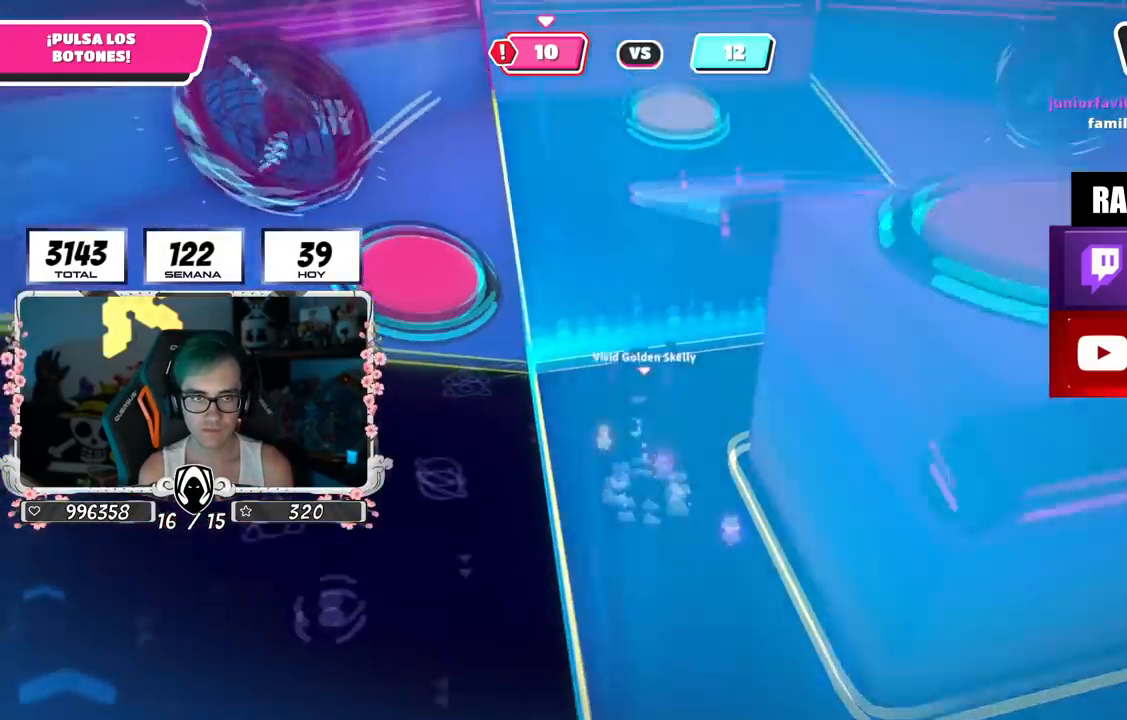
{"buttons": [], "left_stick": "up-right", "right_stick": "down-right", "events": [[33, "left_stick", "up-right"], [67, "CROSS", "up"], [434, "right_stick", "down-right"]]}